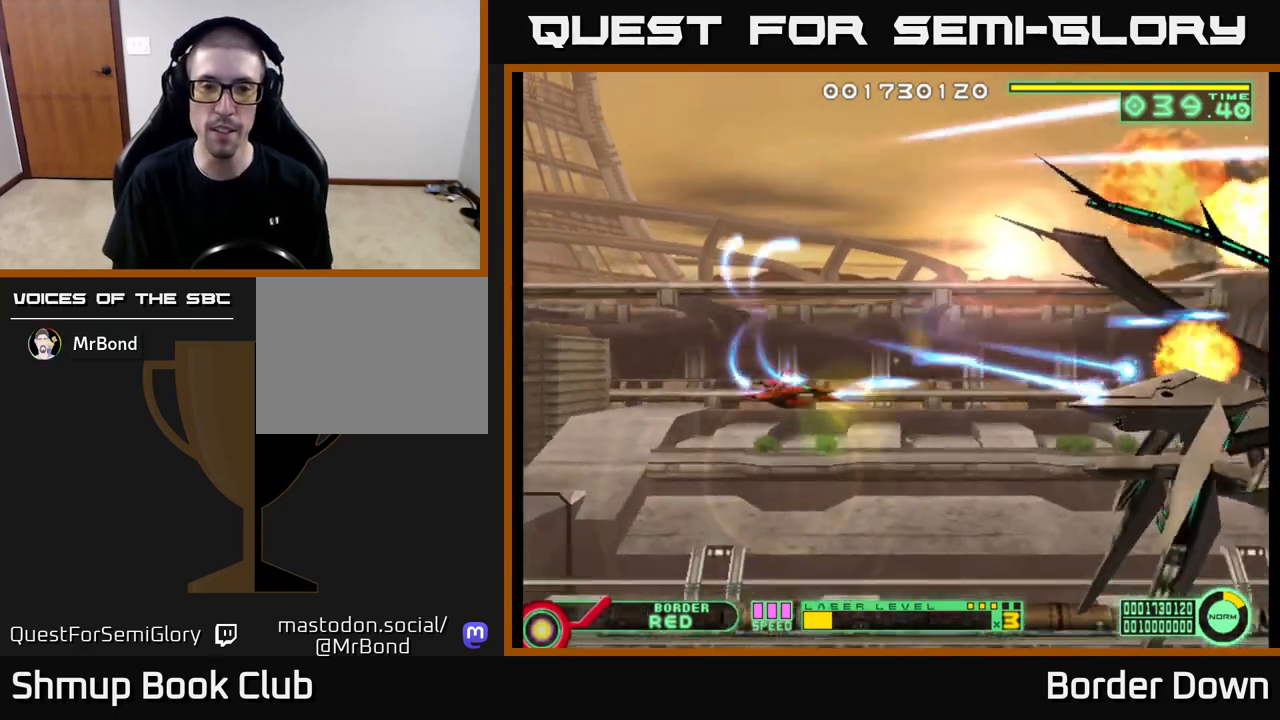
Gameplay with a controller (Xbox layout); each line is a JSON object with the inputs held at the frame after it. "events" lists button and stick changes between this image and that frame as [ms after this image, input, new state], when the widget could be followed in between.
{"buttons": ["A"], "left_stick": "center", "right_stick": "center", "events": [[17, "DPAD_DOWN", "up"], [17, "DPAD_RIGHT", "down"], [67, "DPAD_RIGHT", "up"], [100, "DPAD_UP", "down"], [200, "DPAD_UP", "up"]]}
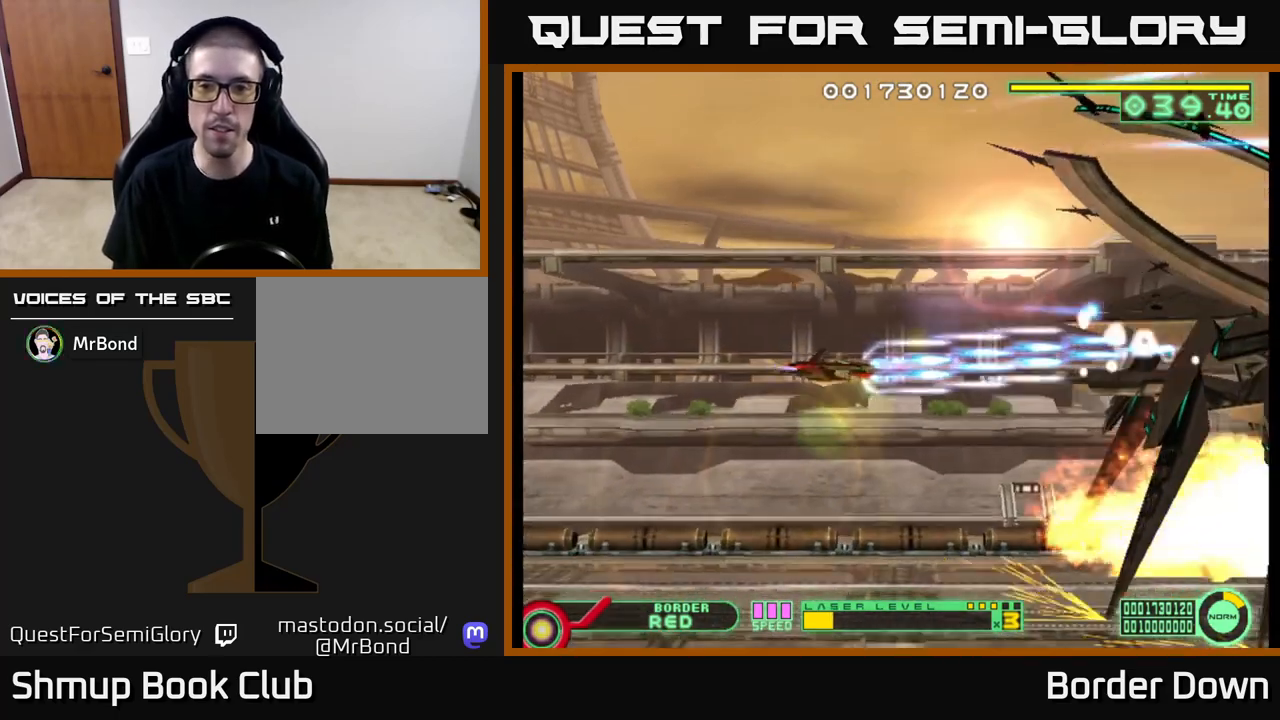
{"buttons": ["A"], "left_stick": "center", "right_stick": "center", "events": [[333, "DPAD_UP", "down"], [417, "DPAD_UP", "up"]]}
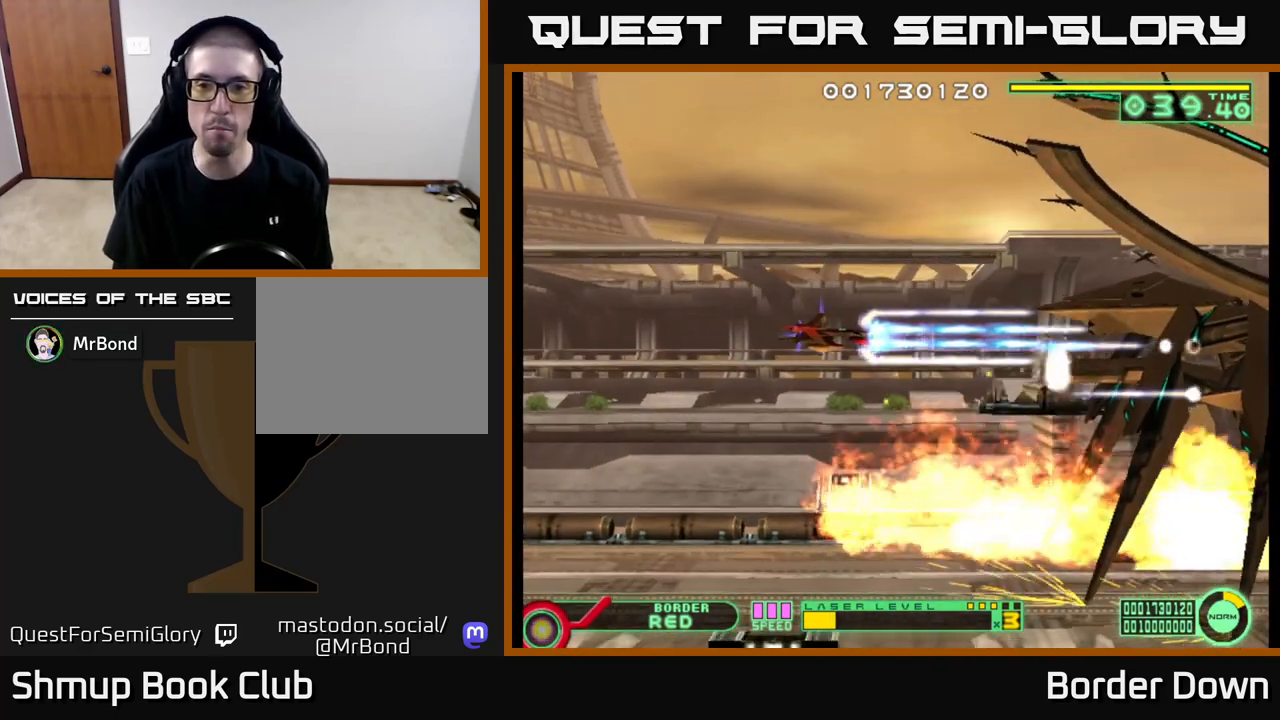
{"buttons": ["A"], "left_stick": "center", "right_stick": "center", "events": [[267, "DPAD_DOWN", "down"], [317, "DPAD_DOWN", "up"]]}
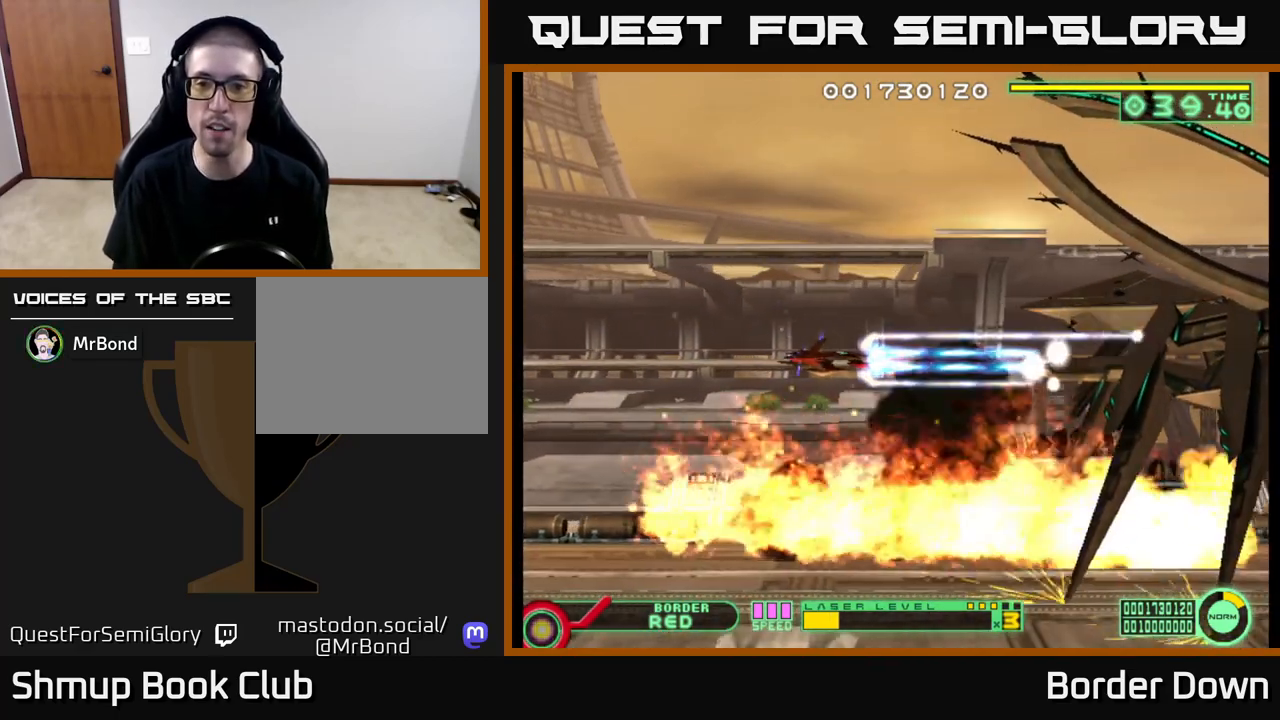
{"buttons": ["A"], "left_stick": "center", "right_stick": "center", "events": []}
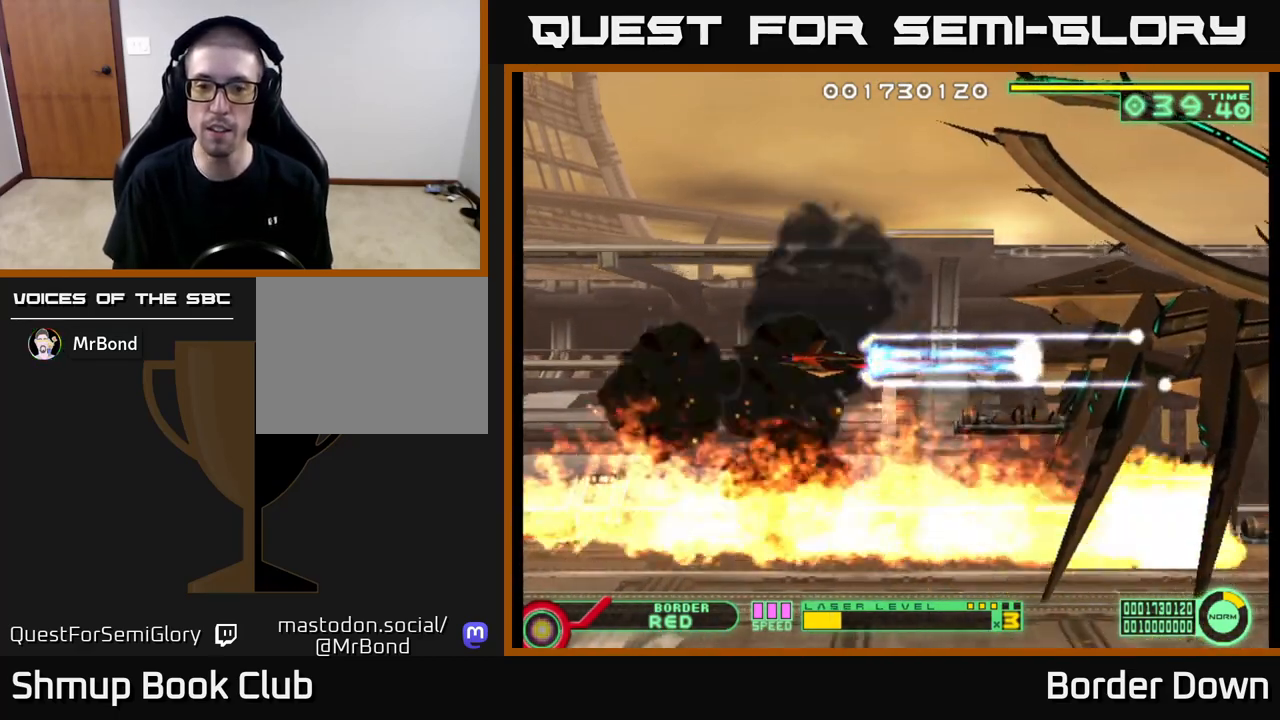
{"buttons": ["A"], "left_stick": "center", "right_stick": "center", "events": []}
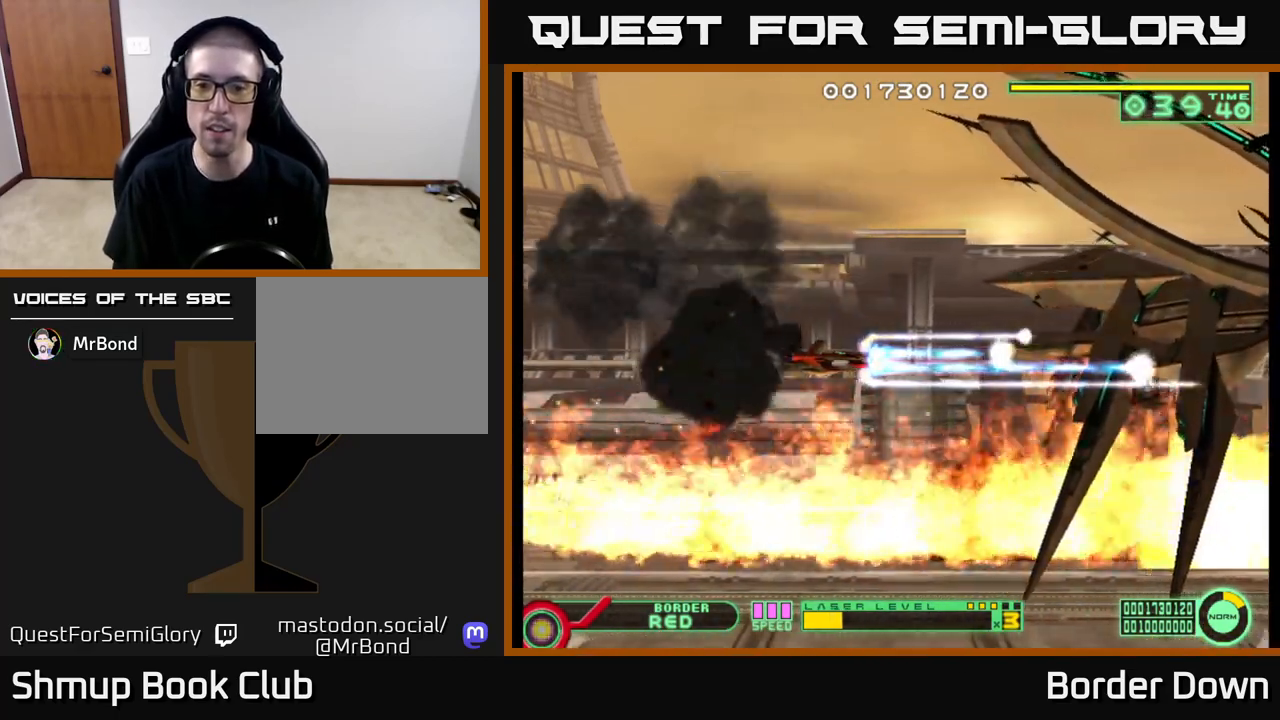
{"buttons": ["A"], "left_stick": "center", "right_stick": "center", "events": []}
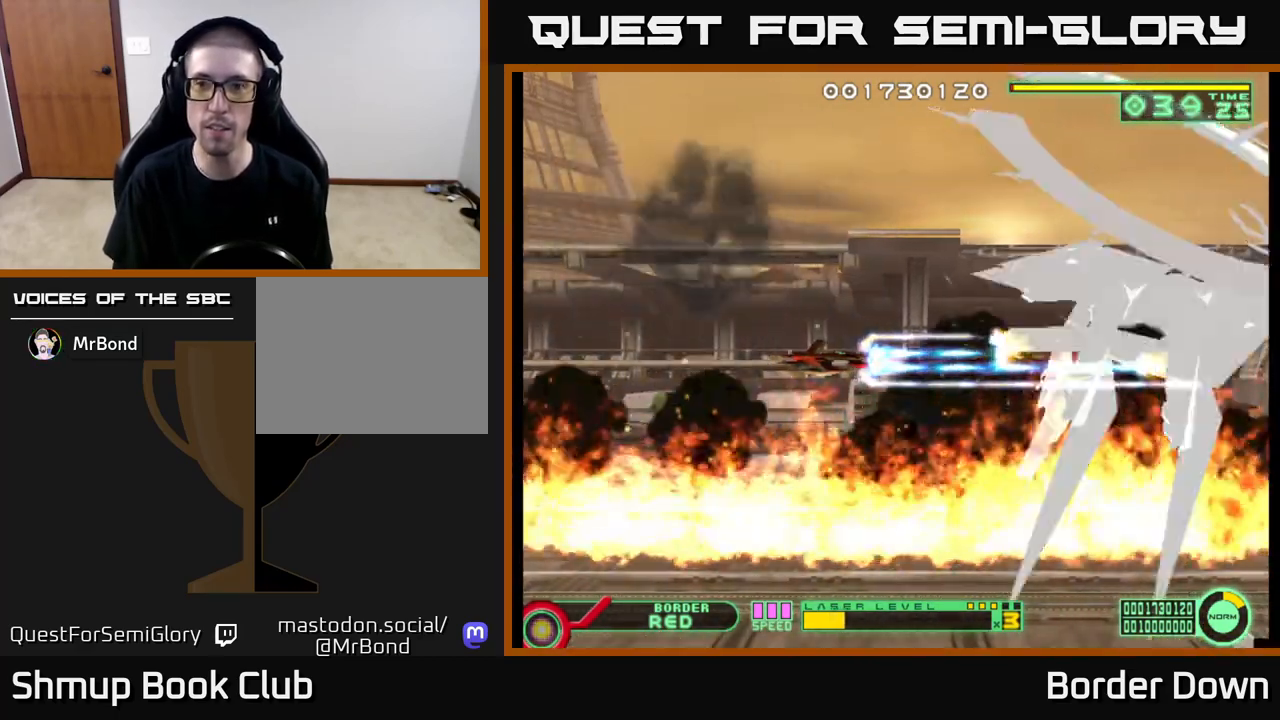
{"buttons": ["A"], "left_stick": "center", "right_stick": "center", "events": []}
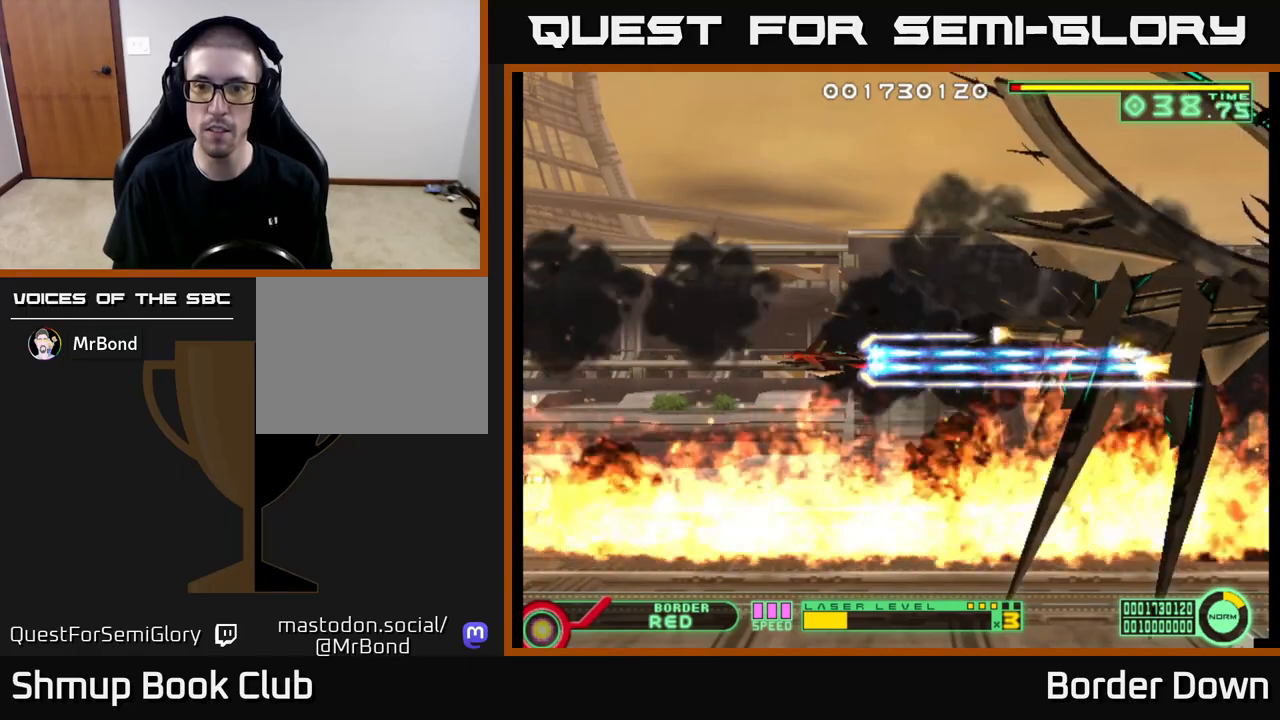
{"buttons": ["A"], "left_stick": "center", "right_stick": "center", "events": [[67, "DPAD_UP", "down"], [117, "DPAD_UP", "up"]]}
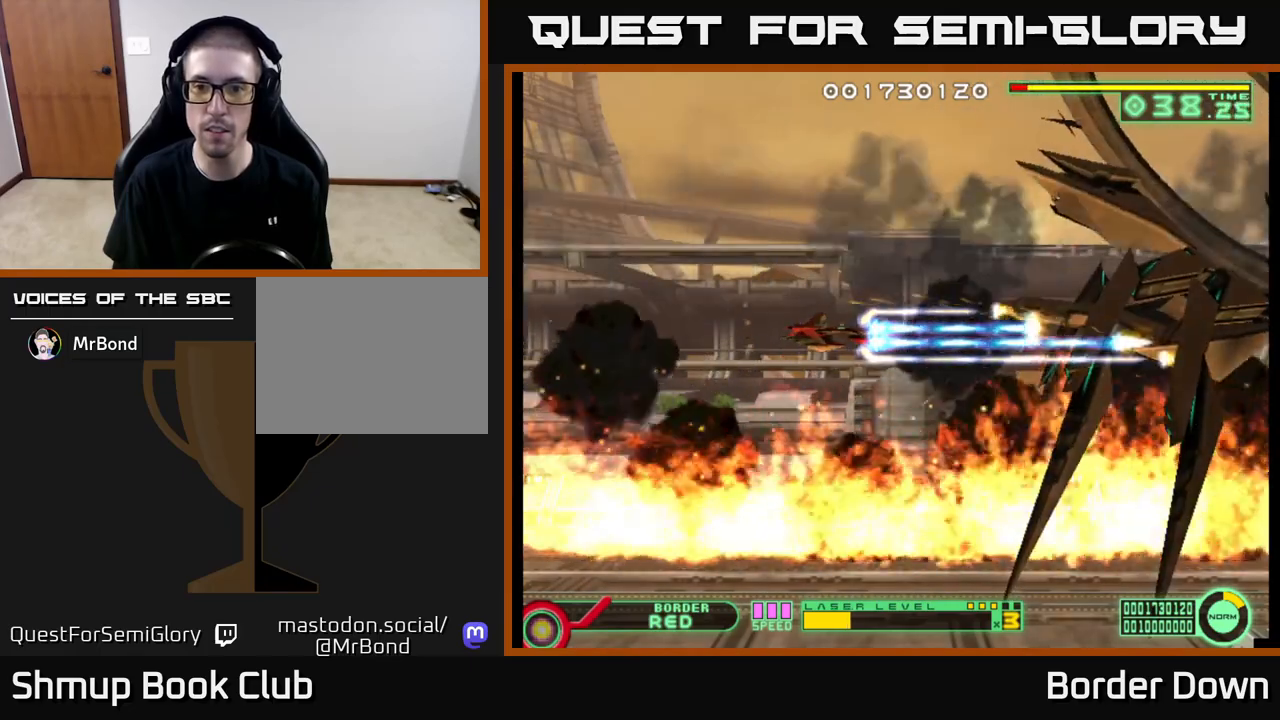
{"buttons": ["A"], "left_stick": "center", "right_stick": "center", "events": []}
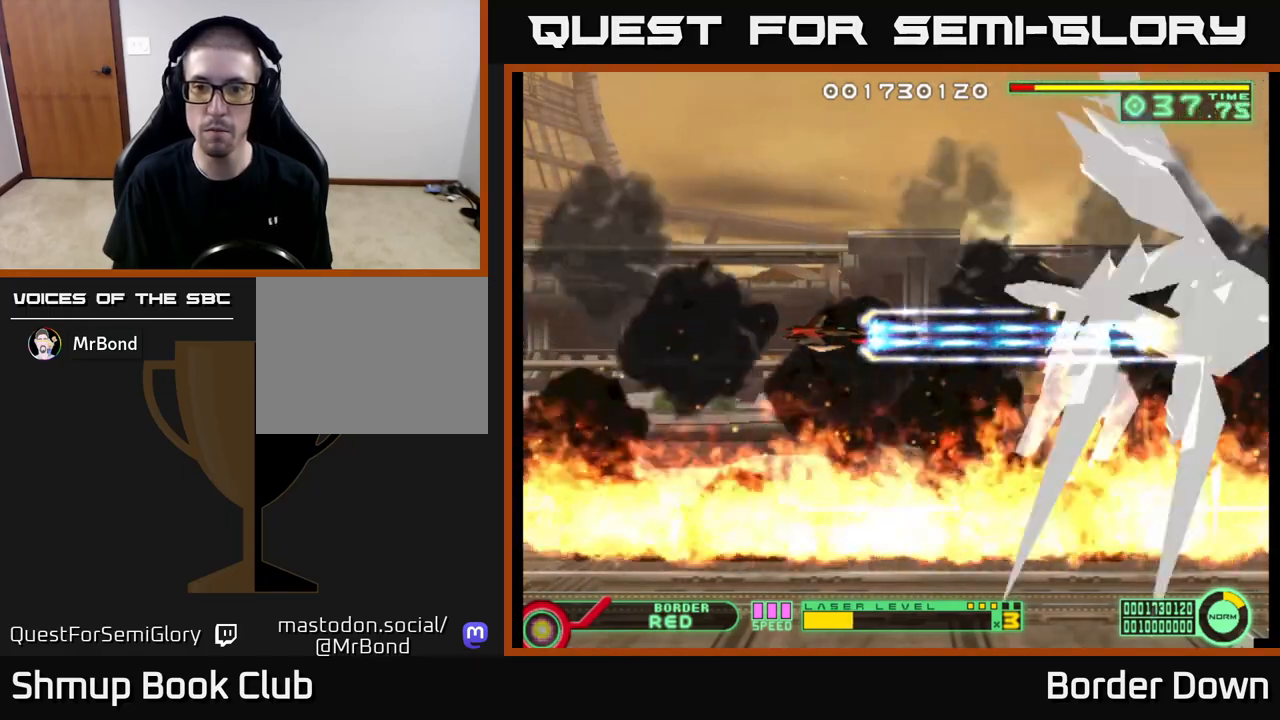
{"buttons": ["A"], "left_stick": "center", "right_stick": "center", "events": [[150, "DPAD_UP", "down"], [200, "DPAD_UP", "up"]]}
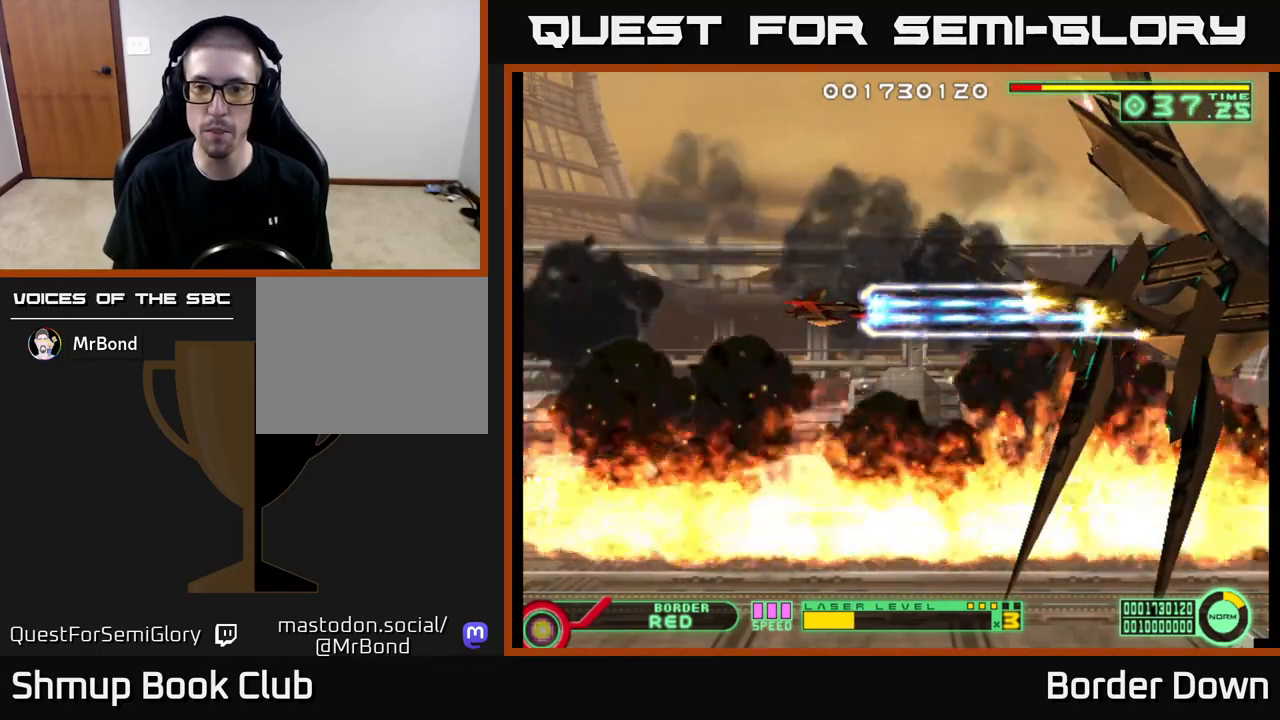
{"buttons": ["A"], "left_stick": "center", "right_stick": "center", "events": []}
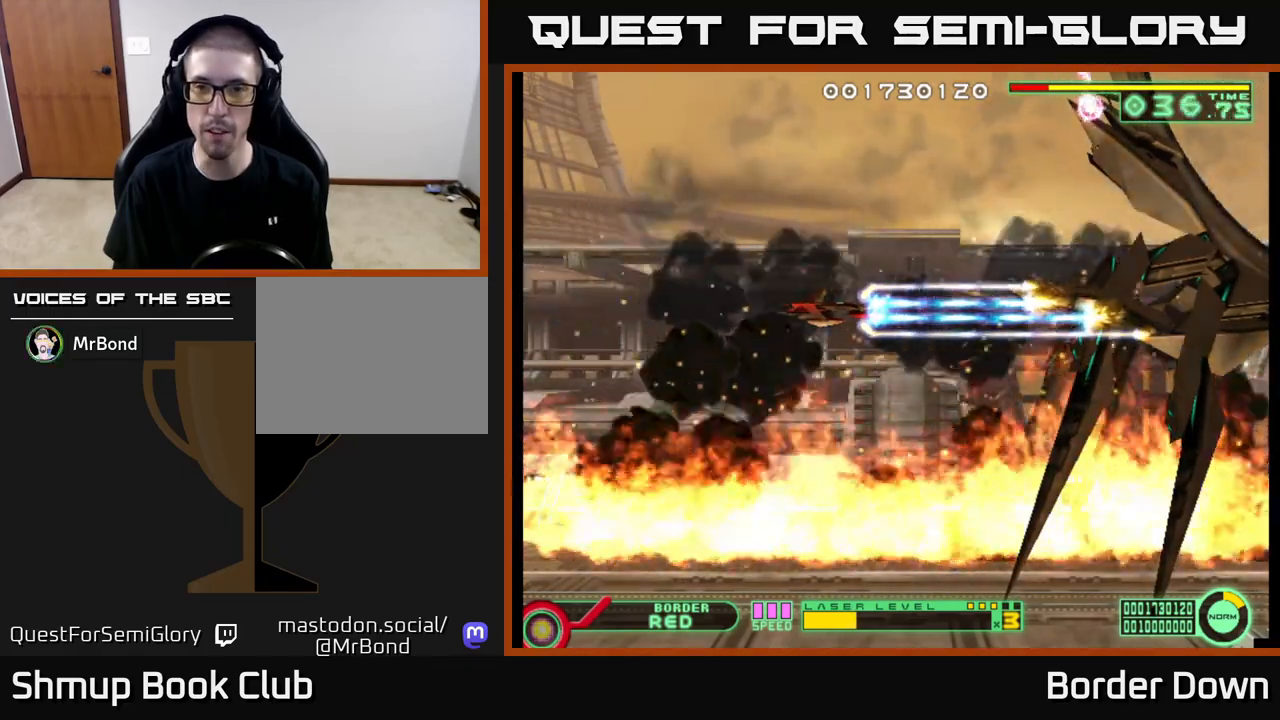
{"buttons": ["A"], "left_stick": "center", "right_stick": "center", "events": []}
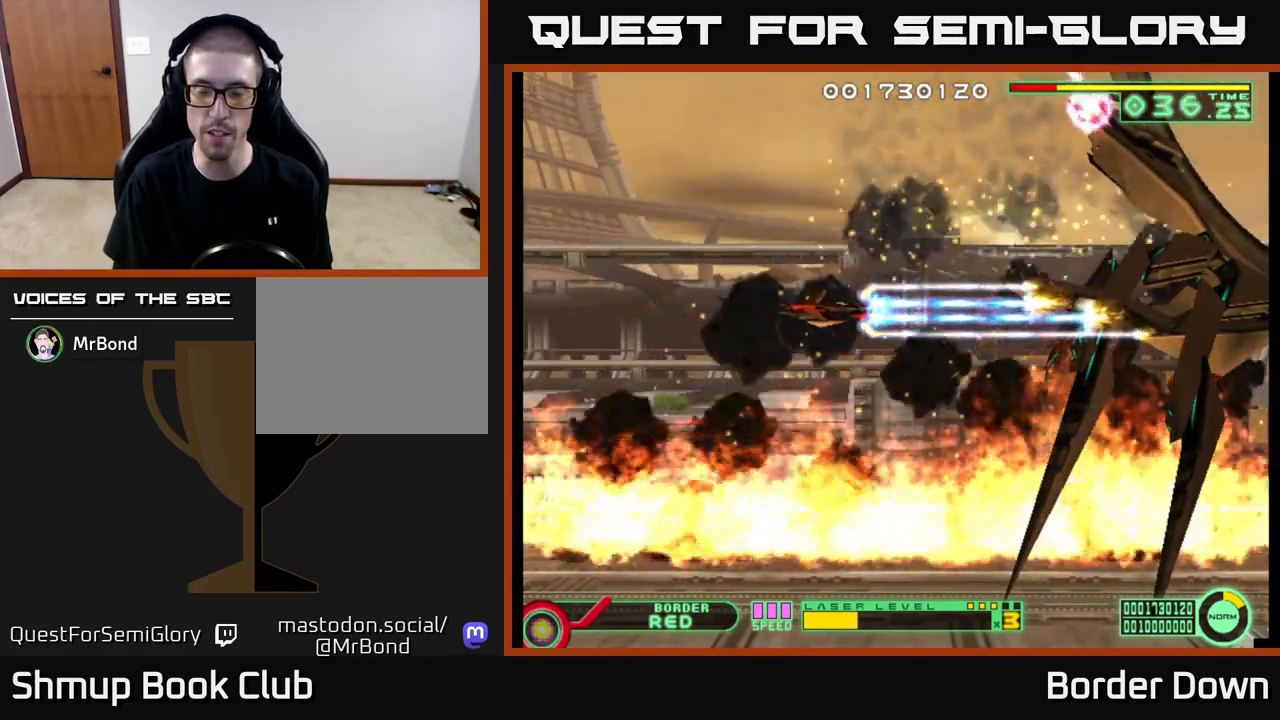
{"buttons": ["A"], "left_stick": "center", "right_stick": "center", "events": []}
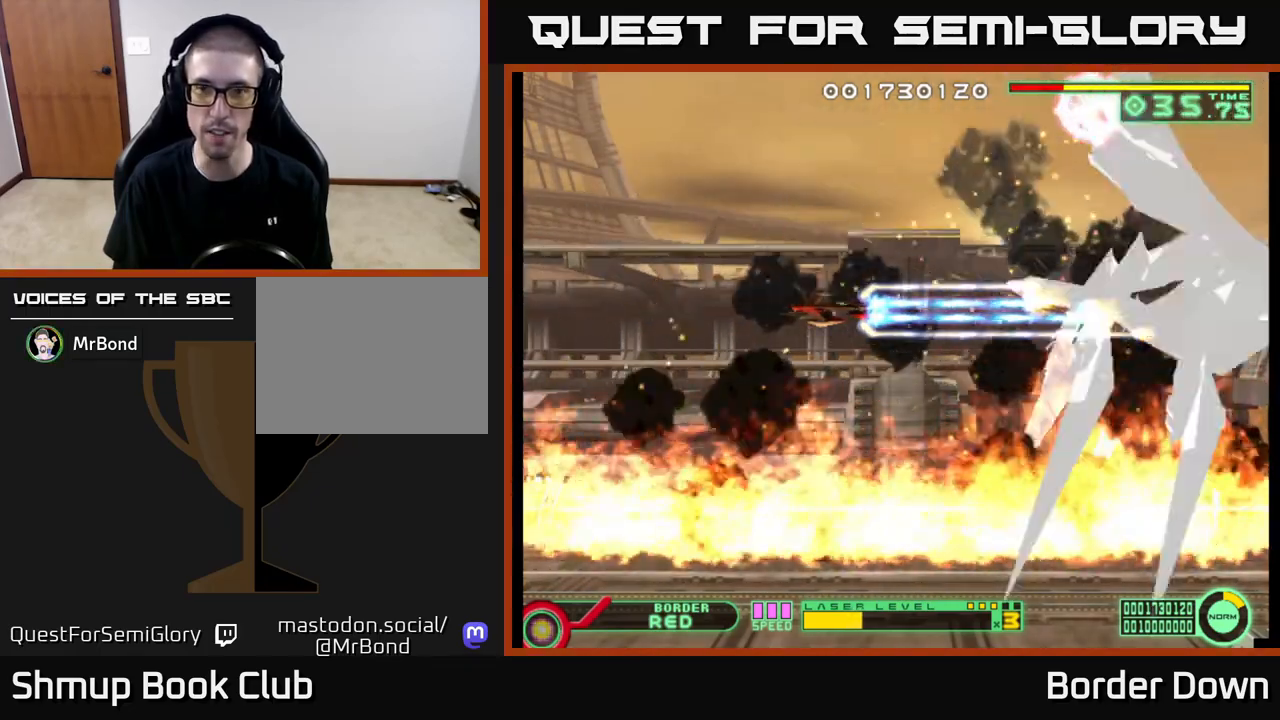
{"buttons": ["A"], "left_stick": "center", "right_stick": "center", "events": []}
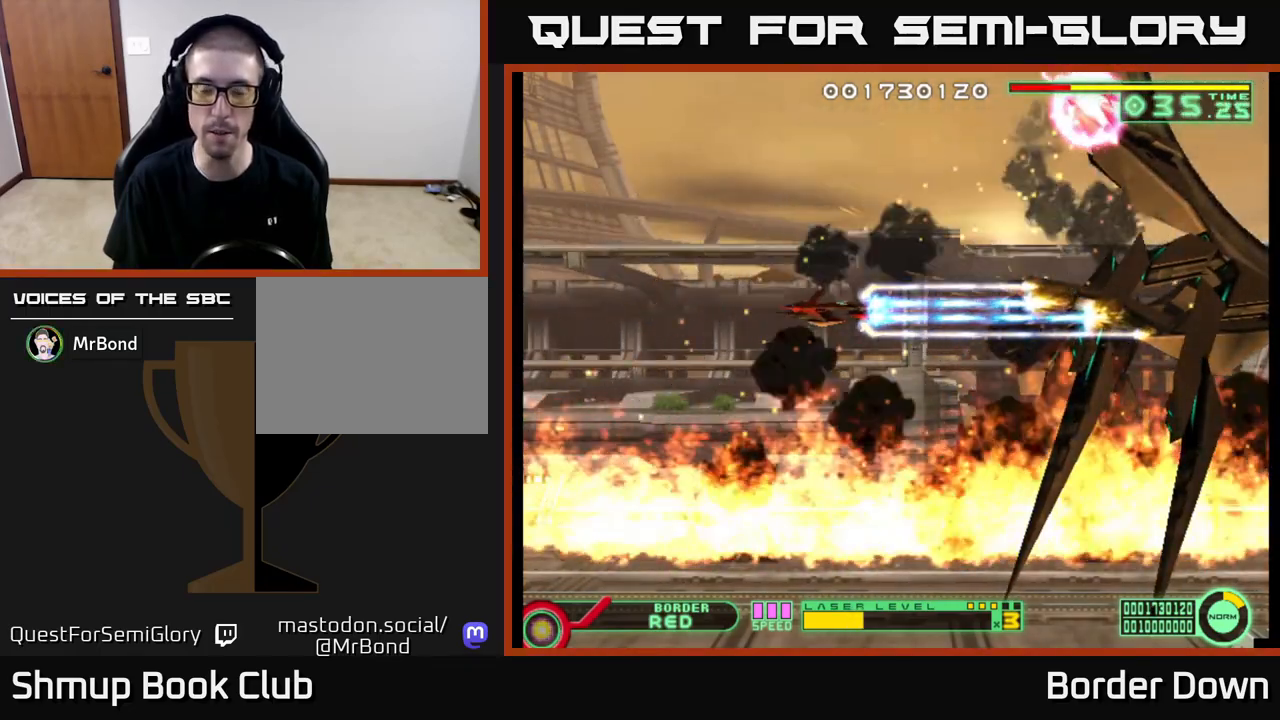
{"buttons": ["A"], "left_stick": "center", "right_stick": "center", "events": []}
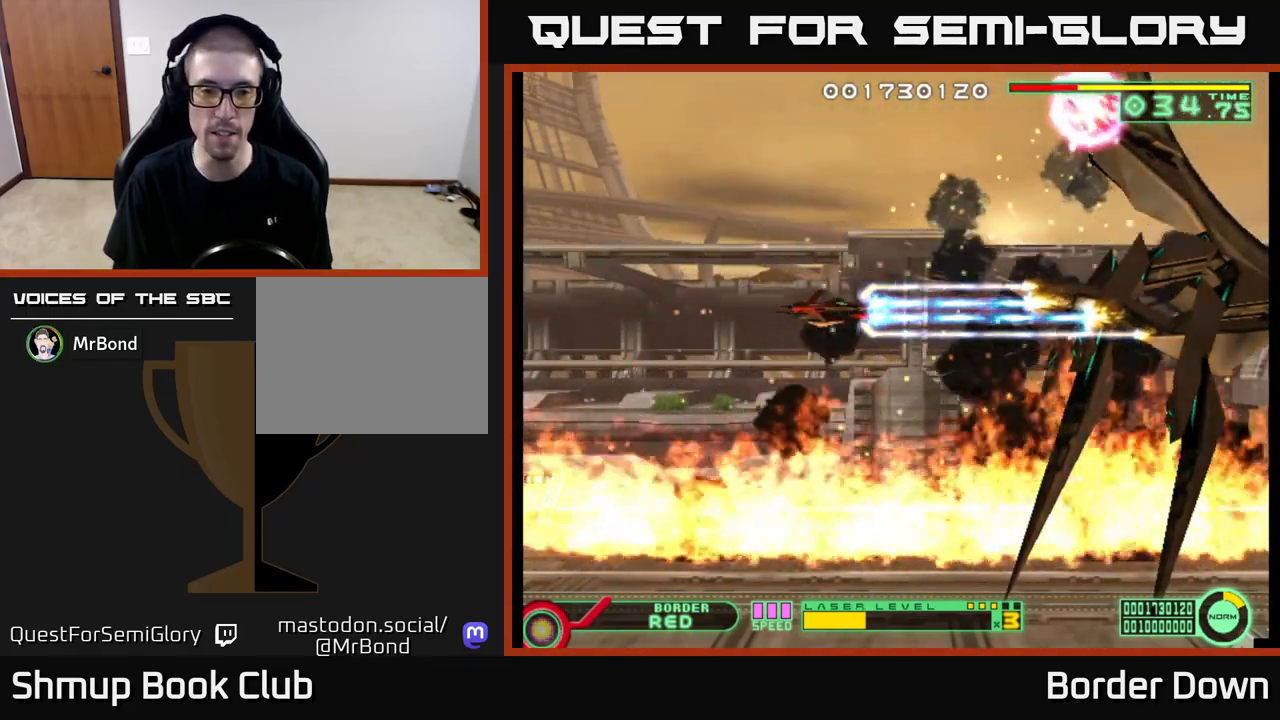
{"buttons": ["A"], "left_stick": "center", "right_stick": "center", "events": []}
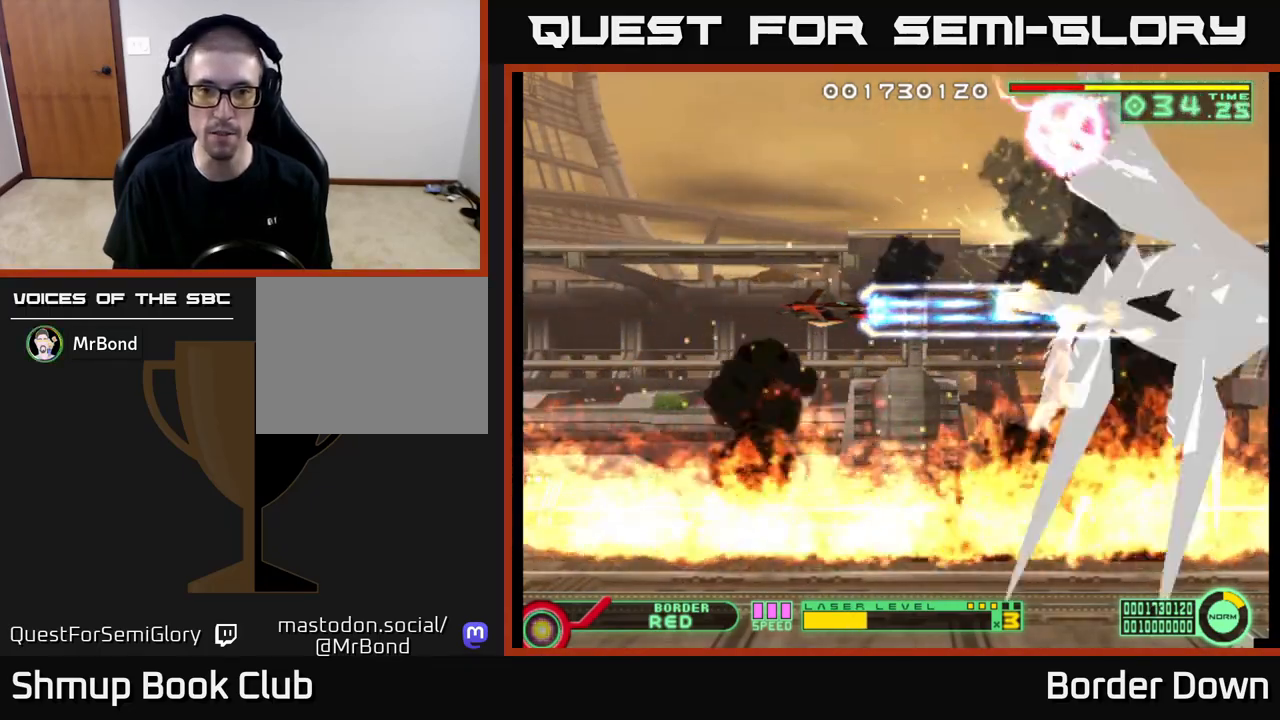
{"buttons": ["A", "DPAD_DOWN"], "left_stick": "center", "right_stick": "center", "events": [[417, "DPAD_DOWN", "down"]]}
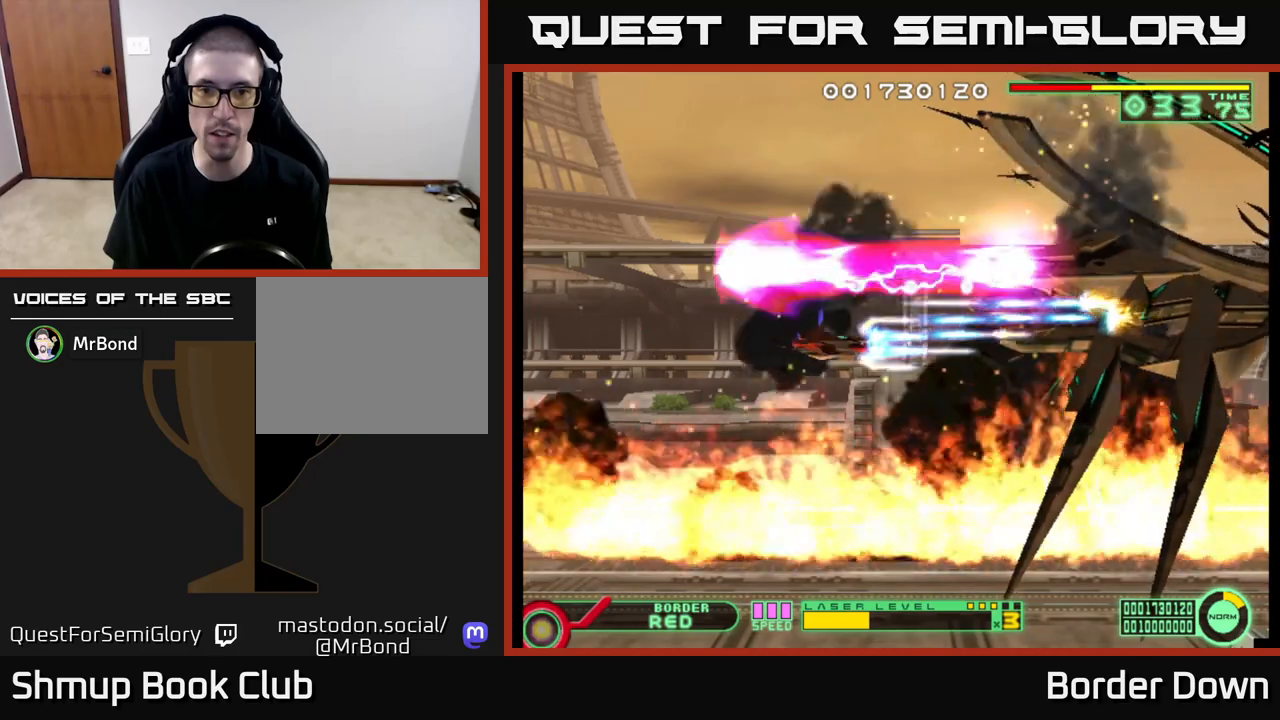
{"buttons": ["A", "DPAD_UP"], "left_stick": "center", "right_stick": "center", "events": [[33, "DPAD_DOWN", "up"], [483, "DPAD_UP", "down"]]}
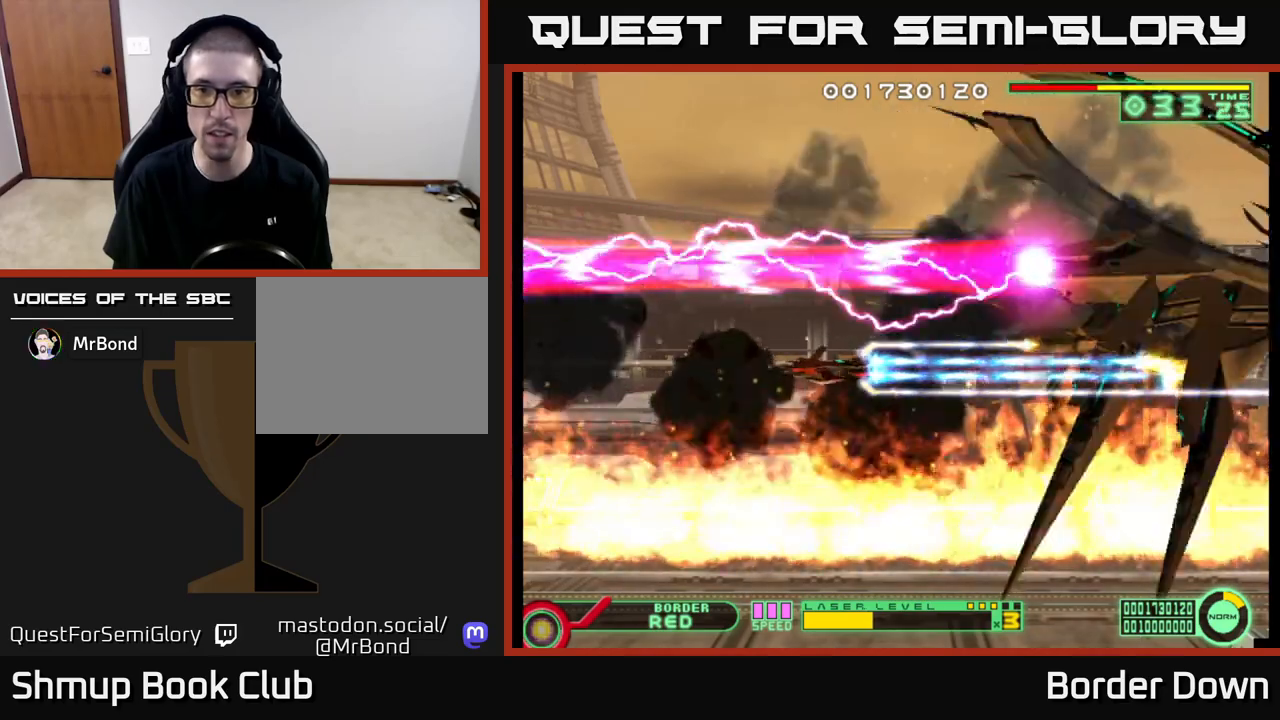
{"buttons": ["A"], "left_stick": "center", "right_stick": "center", "events": [[17, "DPAD_UP", "up"], [150, "X", "down"], [233, "X", "up"]]}
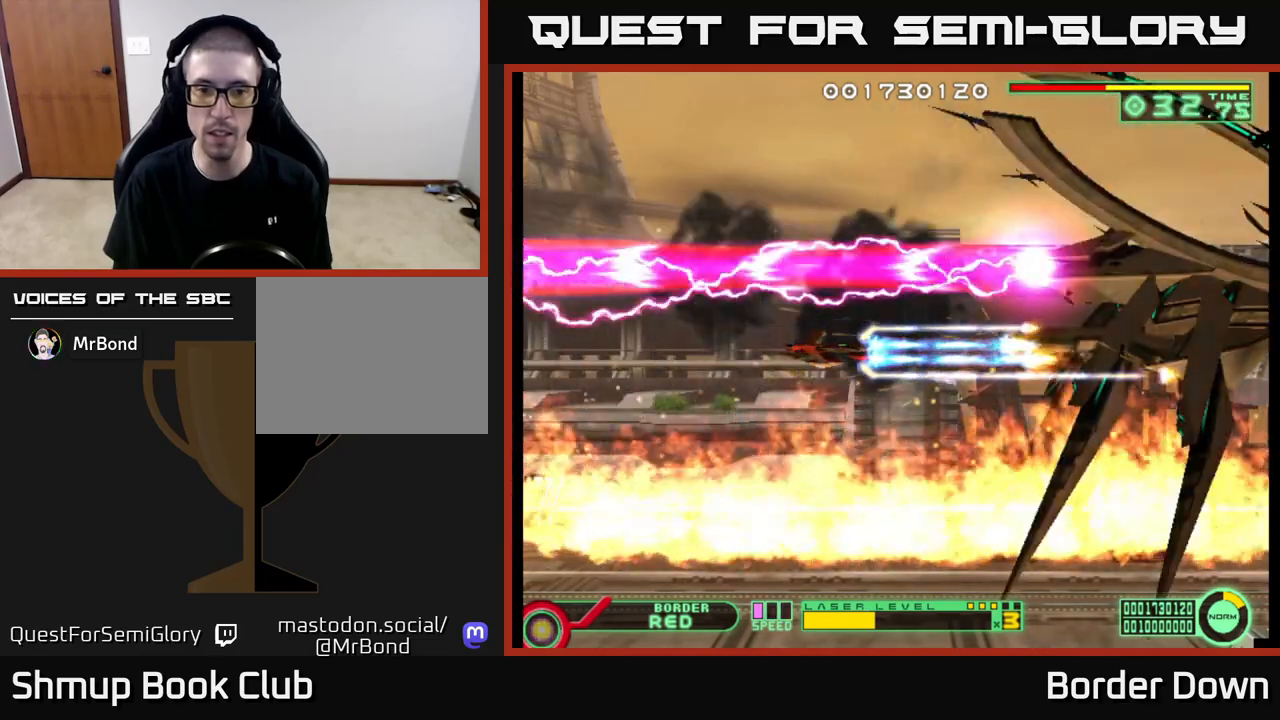
{"buttons": ["A", "DPAD_RIGHT"], "left_stick": "center", "right_stick": "center", "events": [[83, "X", "down"], [167, "X", "up"], [417, "DPAD_RIGHT", "down"]]}
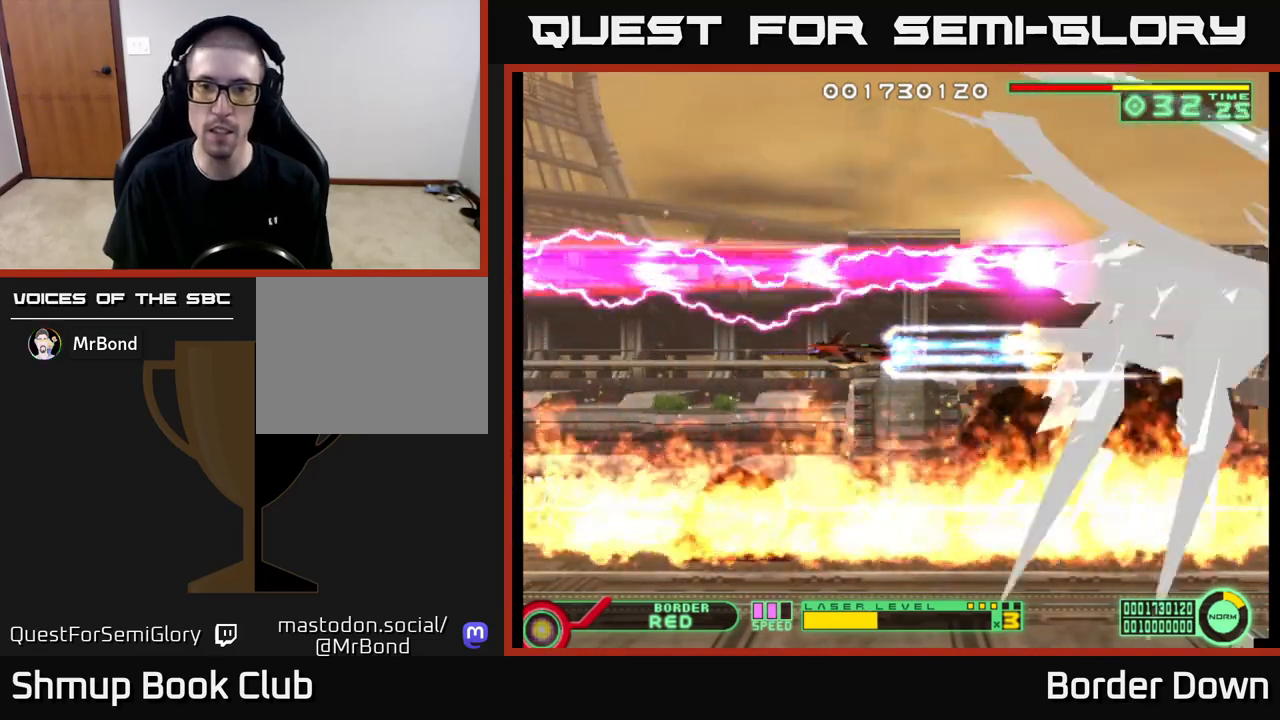
{"buttons": ["A"], "left_stick": "center", "right_stick": "center", "events": [[17, "DPAD_RIGHT", "up"]]}
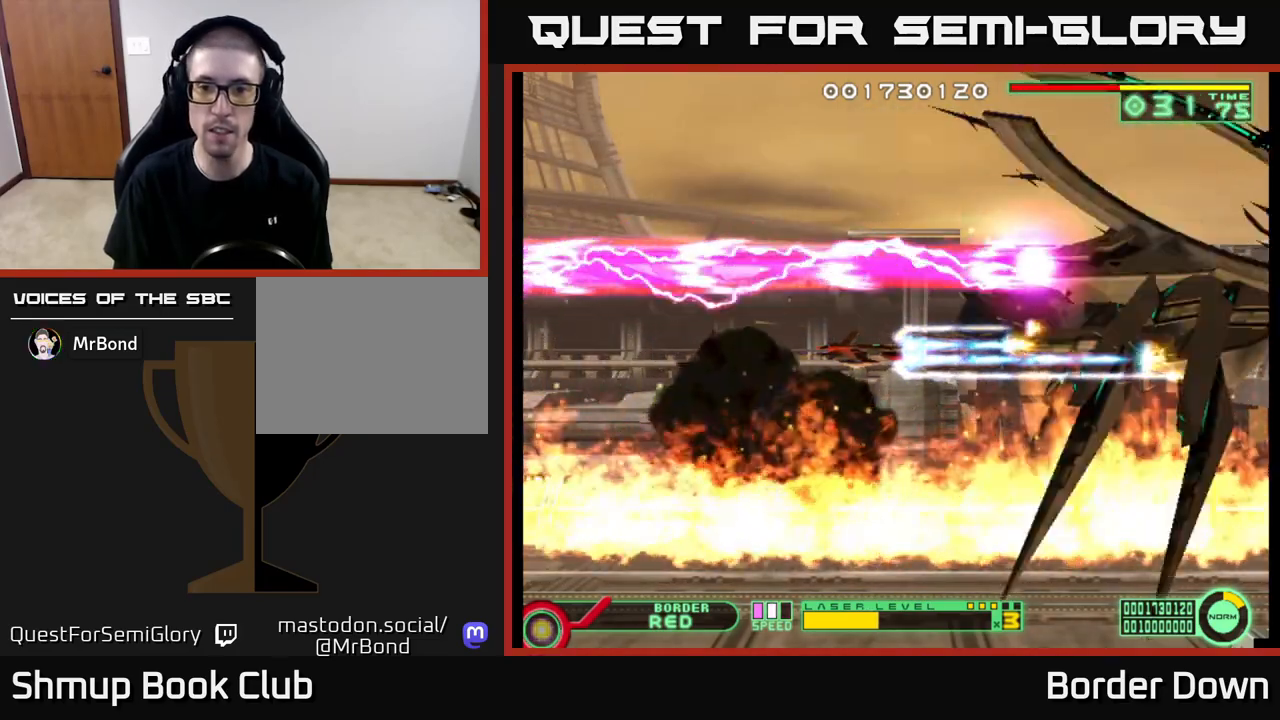
{"buttons": ["A"], "left_stick": "center", "right_stick": "center", "events": []}
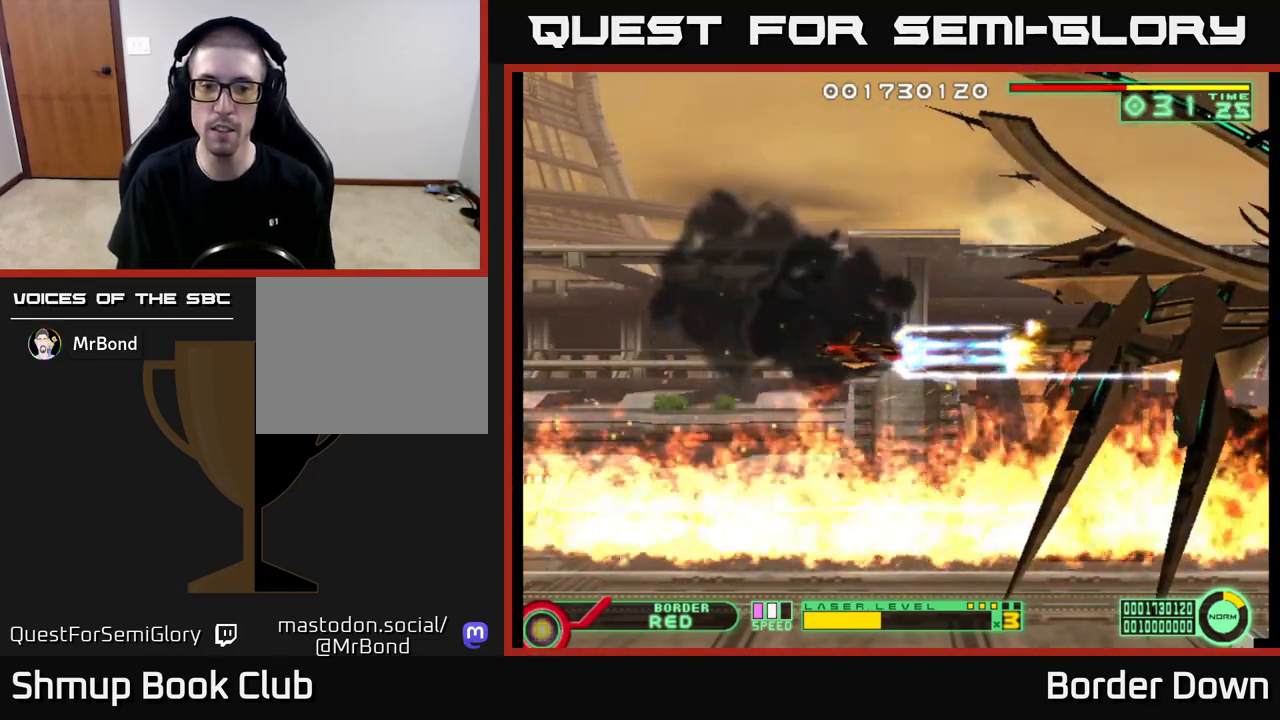
{"buttons": ["A"], "left_stick": "center", "right_stick": "center", "events": []}
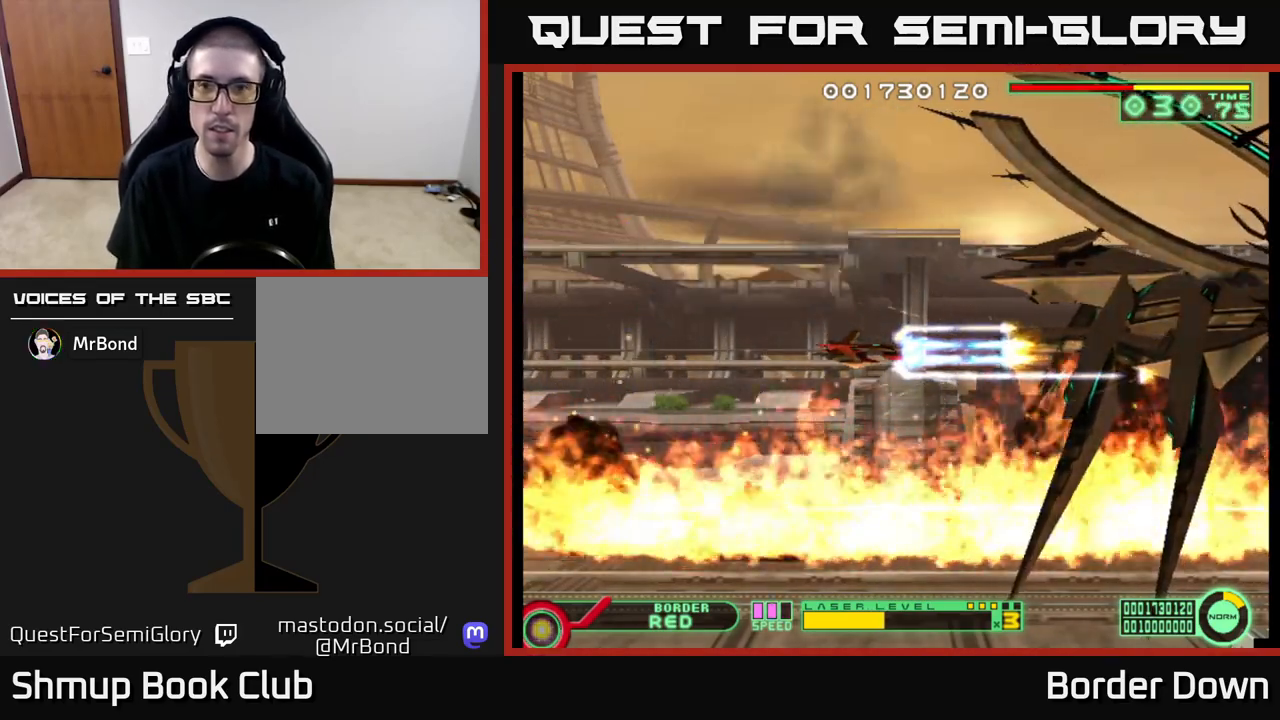
{"buttons": ["A"], "left_stick": "center", "right_stick": "center", "events": []}
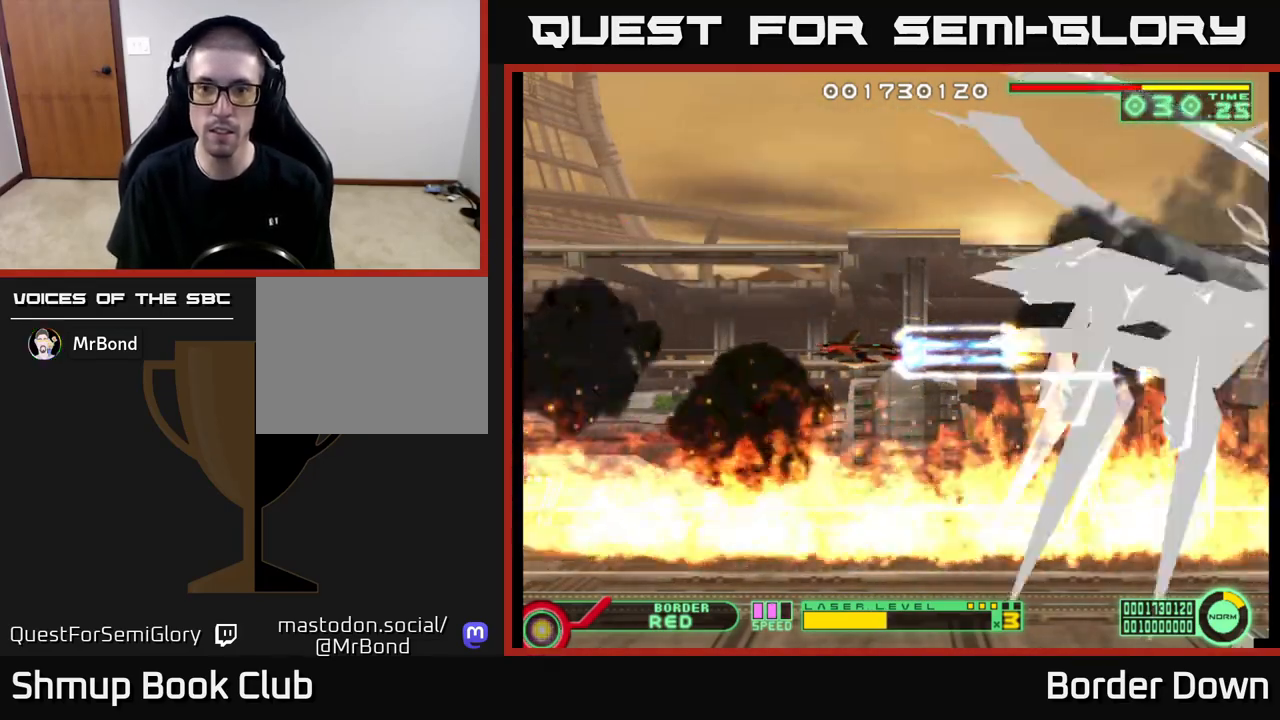
{"buttons": ["A"], "left_stick": "center", "right_stick": "center", "events": []}
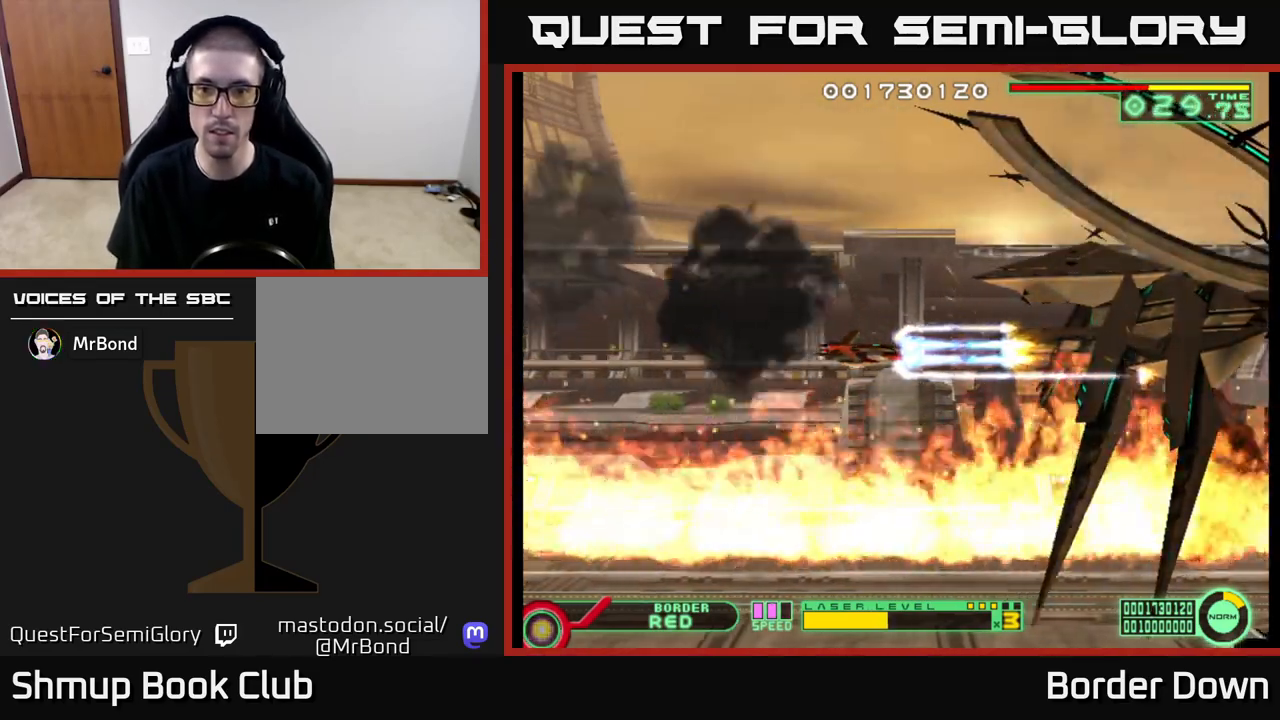
{"buttons": ["A"], "left_stick": "center", "right_stick": "center", "events": []}
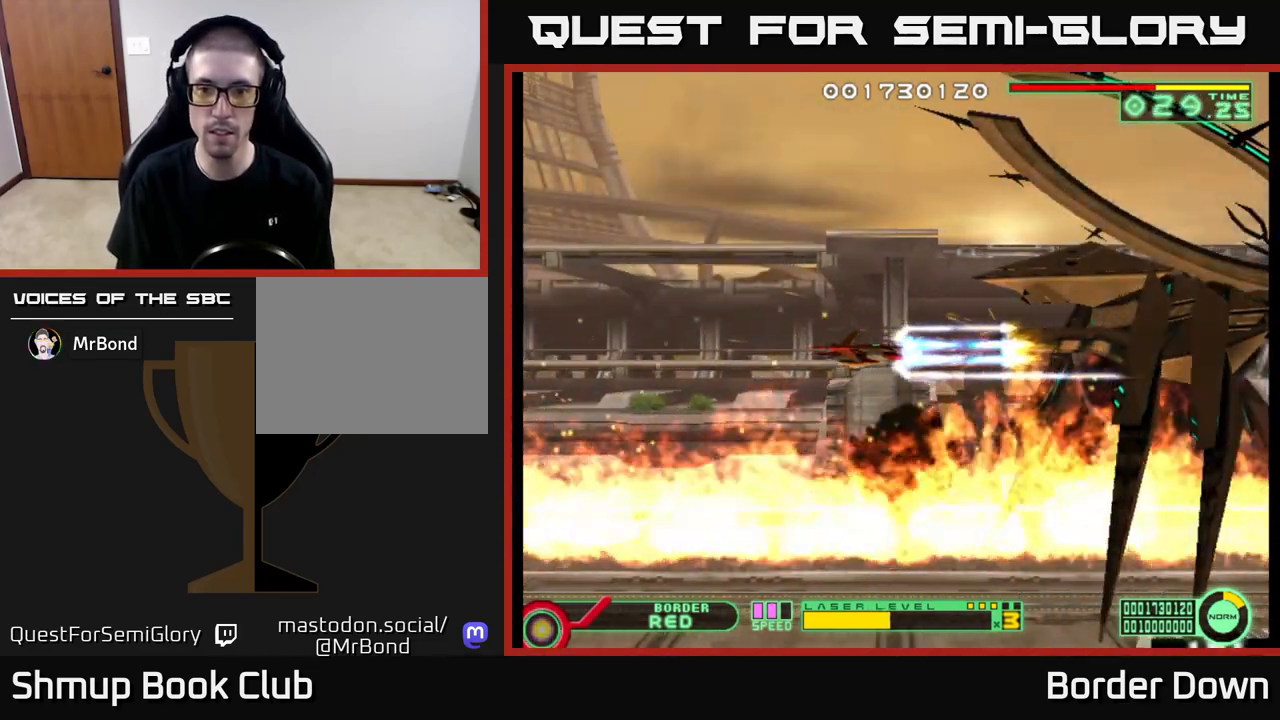
{"buttons": ["A", "DPAD_LEFT"], "left_stick": "center", "right_stick": "center", "events": [[183, "DPAD_LEFT", "down"]]}
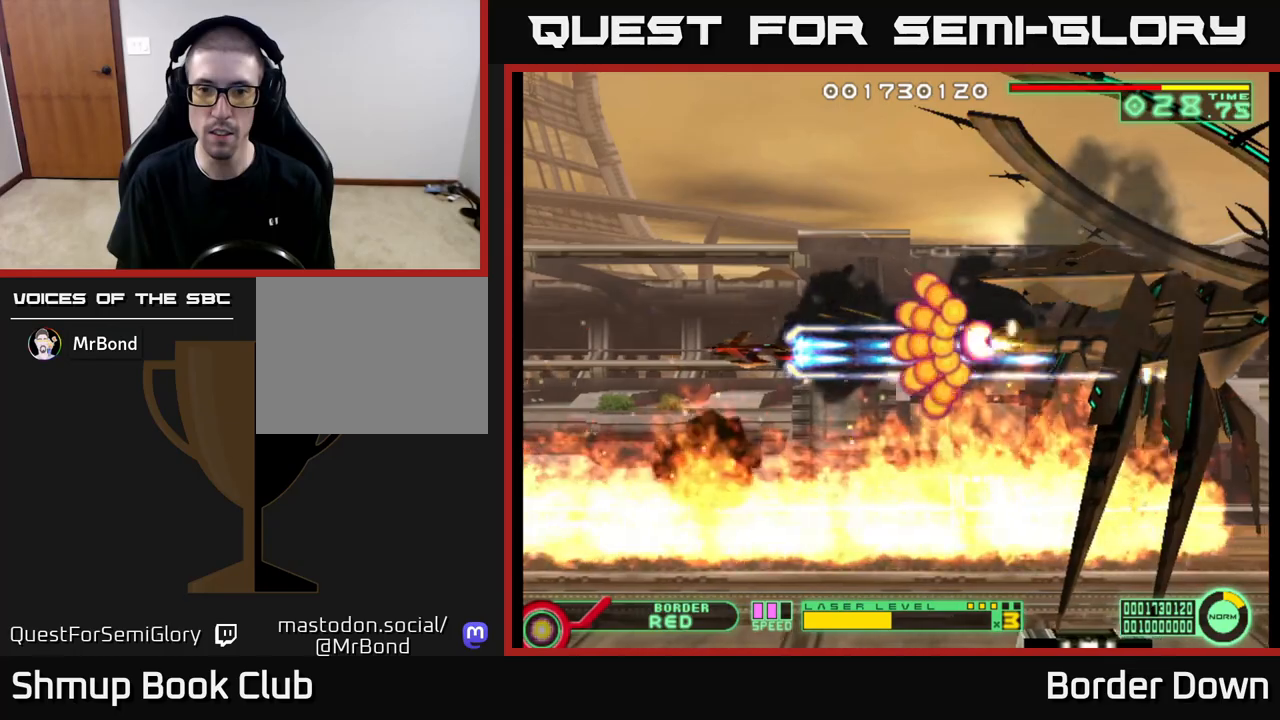
{"buttons": ["A", "DPAD_UP", "DPAD_LEFT"], "left_stick": "center", "right_stick": "center", "events": [[467, "DPAD_UP", "down"]]}